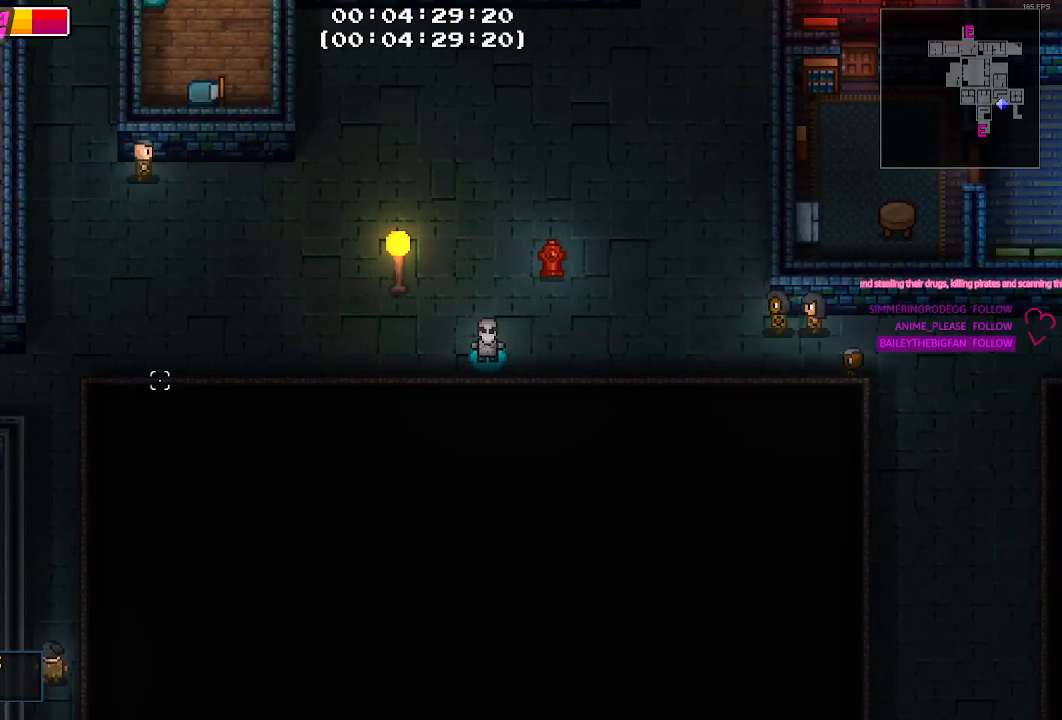
Gameplay with keyboard and mouse; each line is a JSON object with the keys and mouse buttons held at the frame after it. "events" lists presses ("down") and releases ("up") of "1", "2", "3", "4", "5", "a", "alt", "c", "caps_lock", "ctrl", "d", "e", "f", "g", "q", "r", "s", "shift", "space", "t", "tab", "v", "w", "x", "z", "mouse_left", "mouse_wheel" and "mouse_right" between this image and that frame as [ms after this image, input, new state], when the widget could be followed in between. "mouse_left", "mouse_wheel", "mouse_right" = the "left", "wheel", "right" buttons of the "mouse" list. No other keys are recorded. "wheel" means that the mouse wheel is clicked or scrolled. "mouse_move" is the direction in which the mouse moves at that frame (one of eight, or "still"), when it could be read.
{"keys": [], "mouse": [], "mouse_move": "still", "events": [[67, "d", "down"], [167, "d", "up"], [300, "d", "down"], [350, "d", "up"]]}
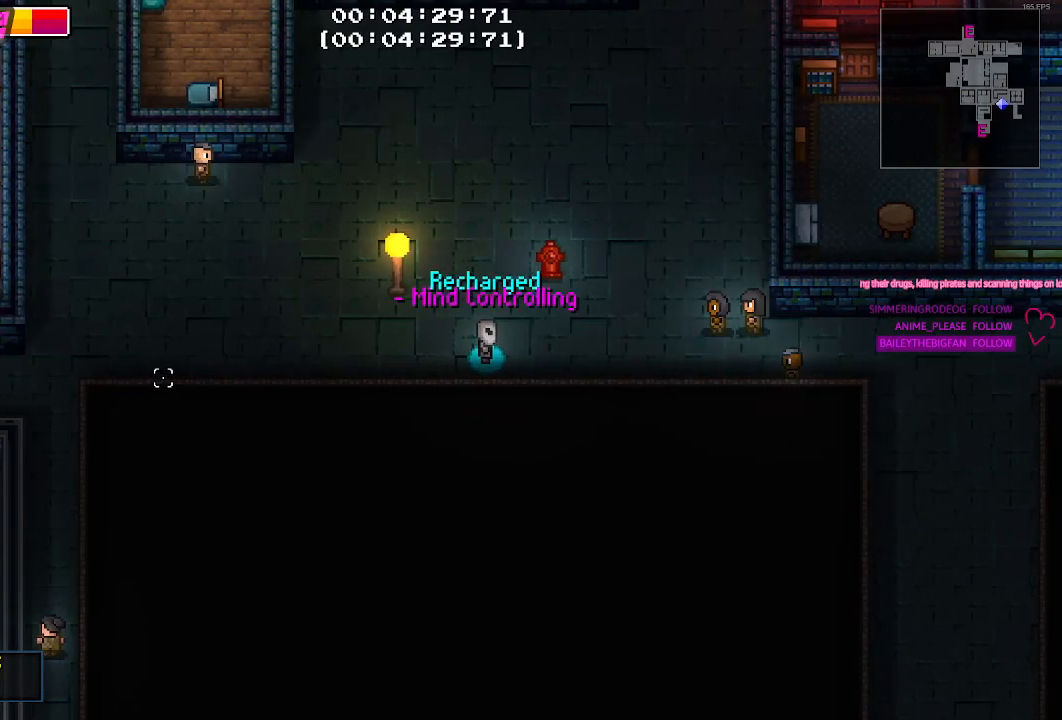
{"keys": [], "mouse": [], "mouse_move": "still", "events": []}
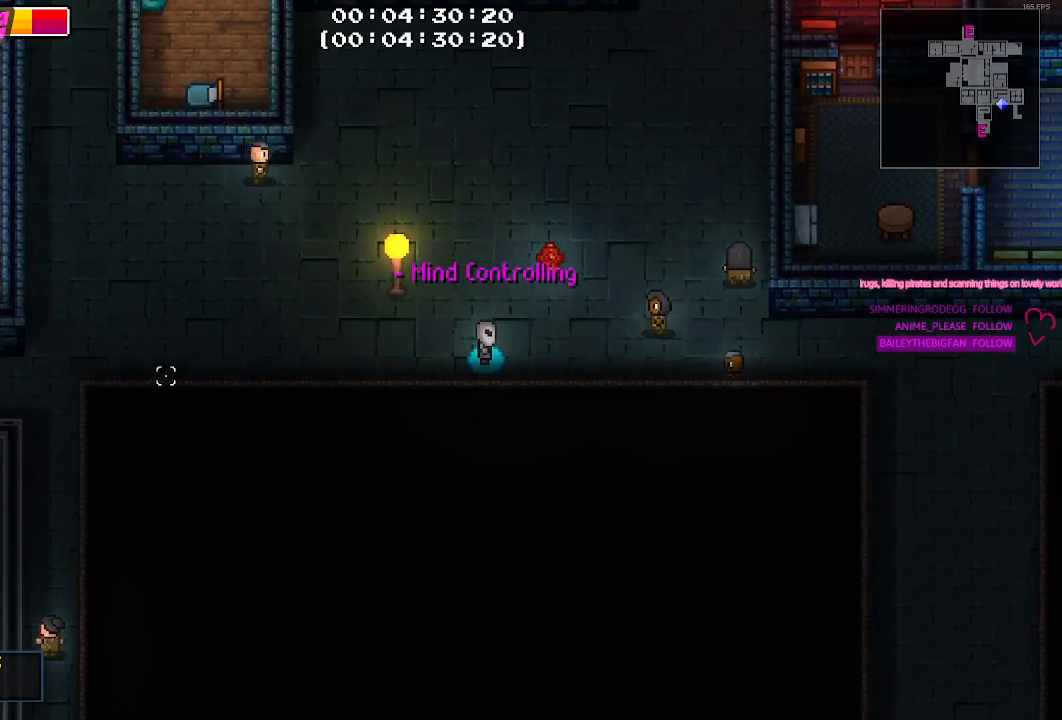
{"keys": ["a"], "mouse": [], "mouse_move": "right", "events": [[150, "a", "down"]]}
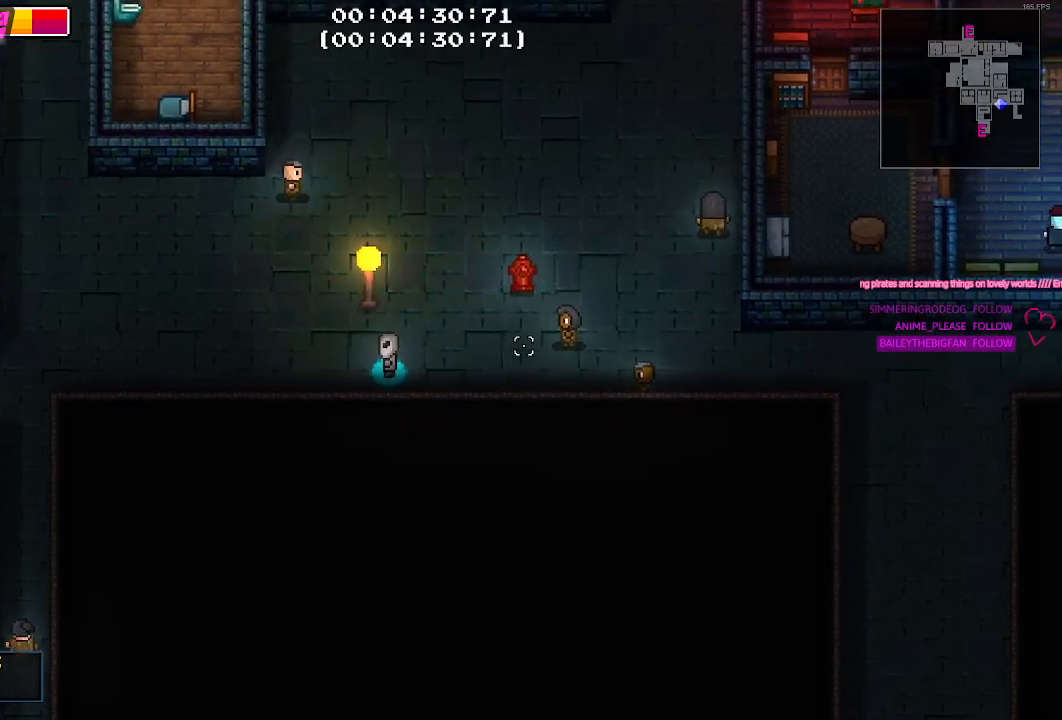
{"keys": ["a", "w"], "mouse": [], "mouse_move": "left", "events": [[317, "w", "down"]]}
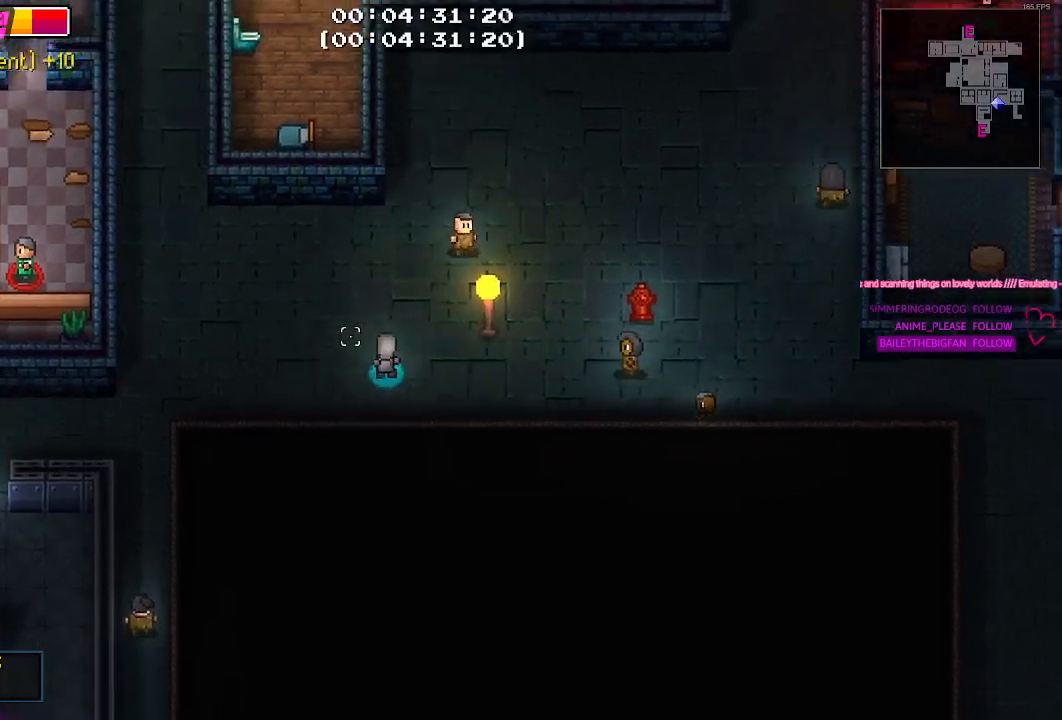
{"keys": ["s"], "mouse": [], "mouse_move": "still", "events": [[50, "a", "up"], [83, "w", "up"], [133, "d", "down"], [217, "d", "up"], [417, "s", "down"]]}
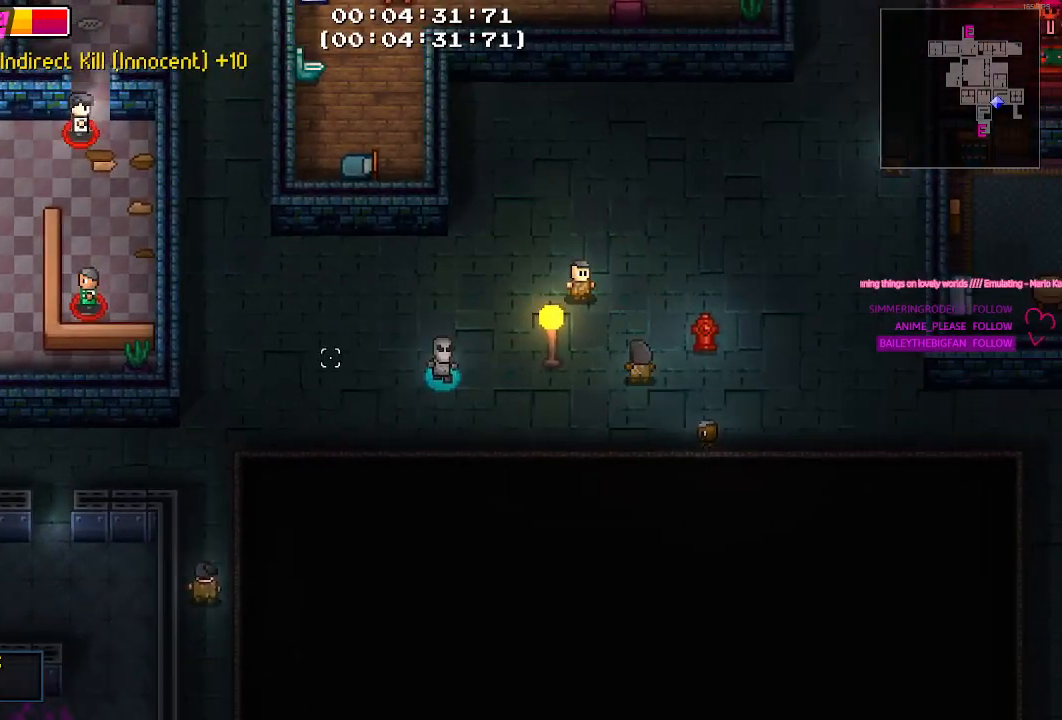
{"keys": ["s"], "mouse": [], "mouse_move": "still", "events": [[283, "s", "up"], [333, "s", "down"]]}
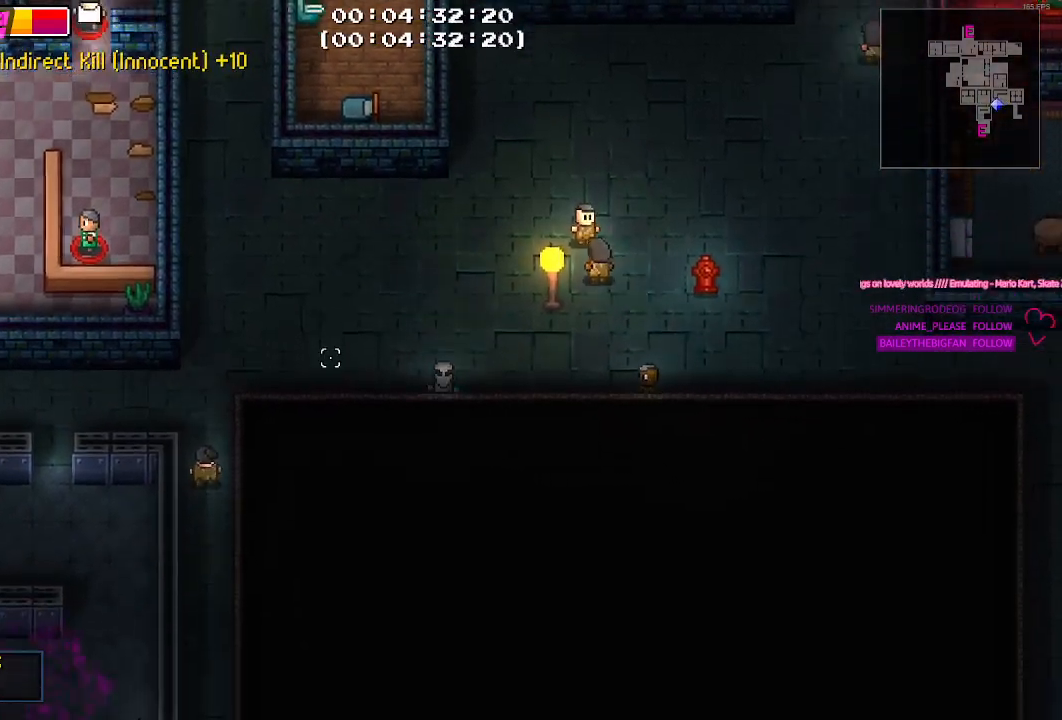
{"keys": [], "mouse": [], "mouse_move": "still", "events": [[17, "s", "up"]]}
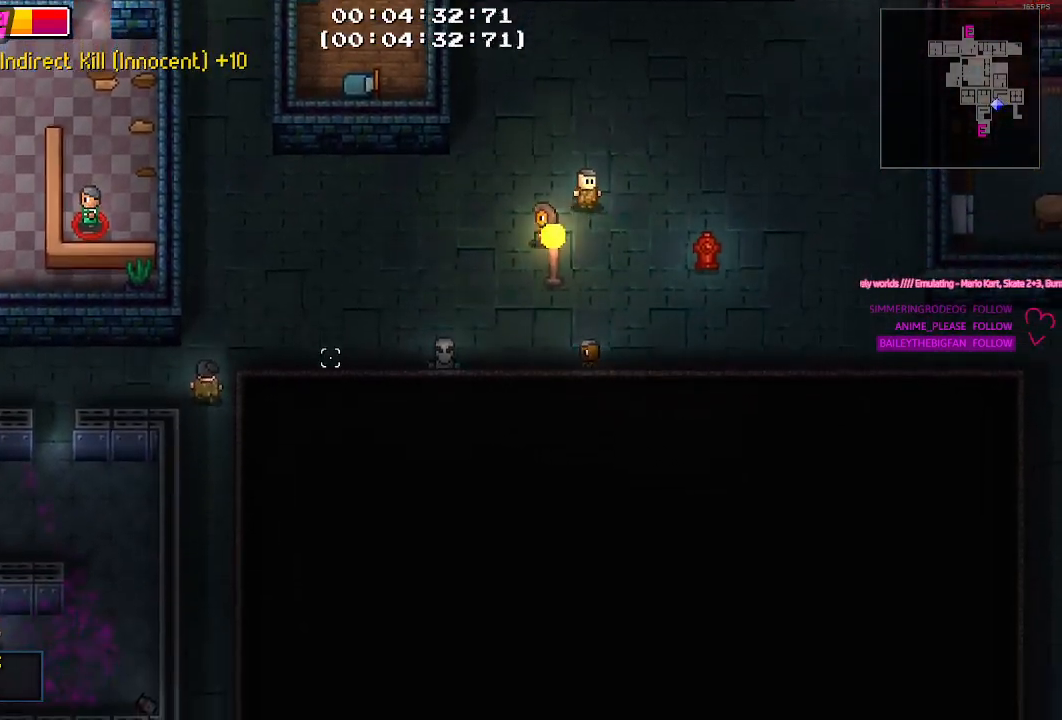
{"keys": [], "mouse": [], "mouse_move": "still", "events": [[217, "d", "down"], [417, "d", "up"]]}
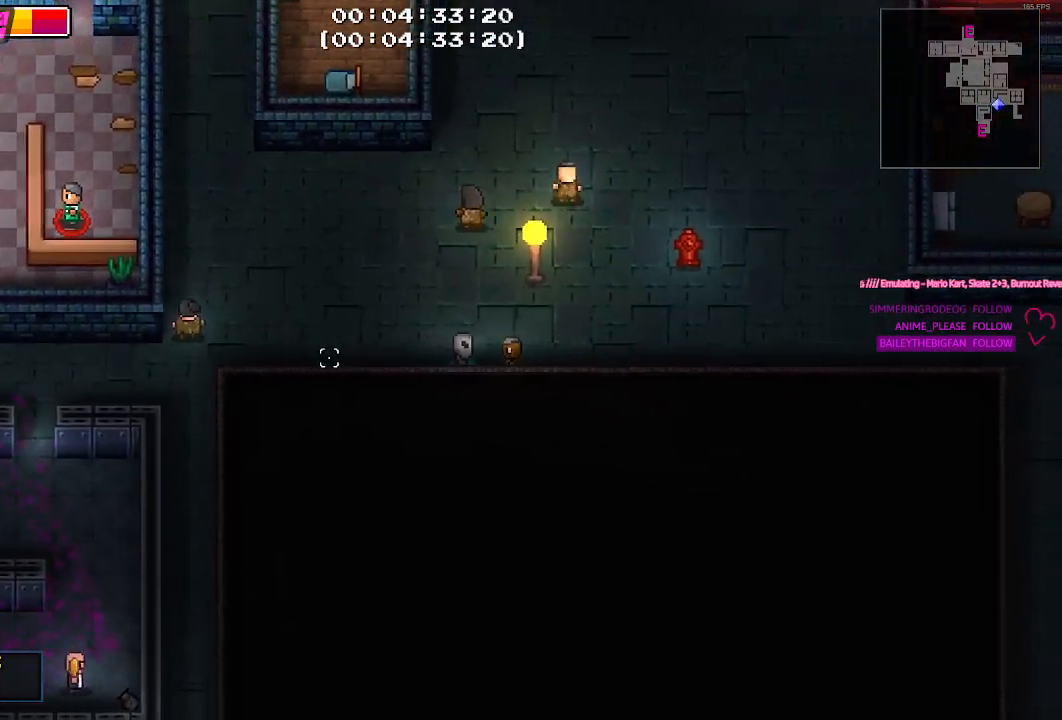
{"keys": ["a"], "mouse": [], "mouse_move": "still", "events": [[333, "a", "down"]]}
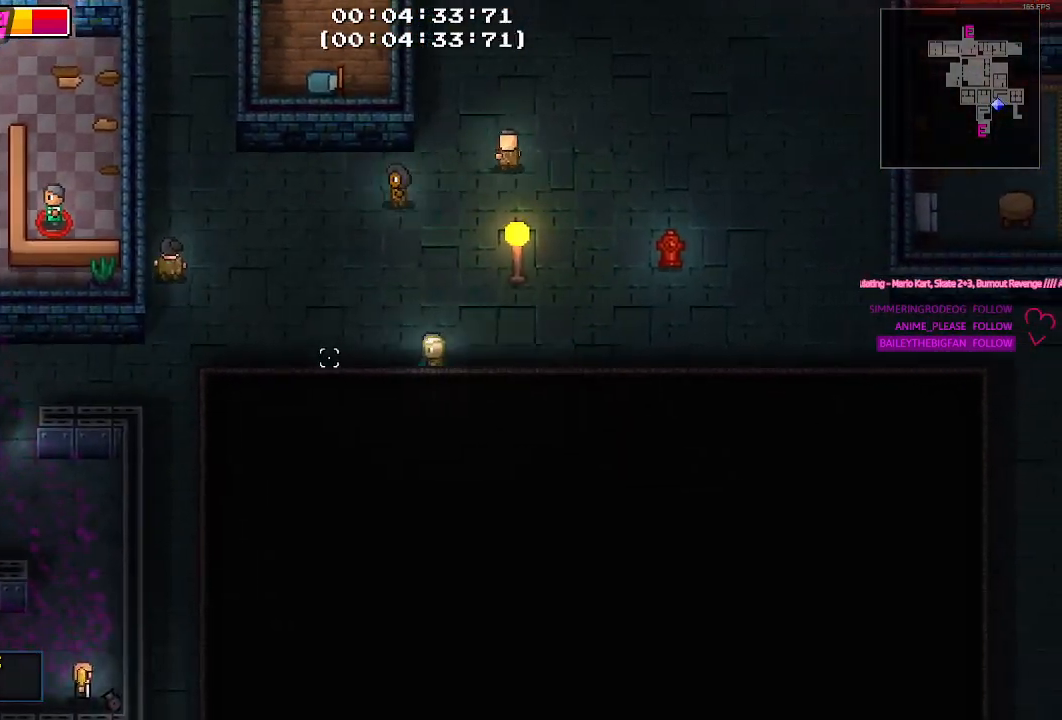
{"keys": ["d"], "mouse": [], "mouse_move": "still", "events": [[67, "a", "up"], [350, "d", "down"]]}
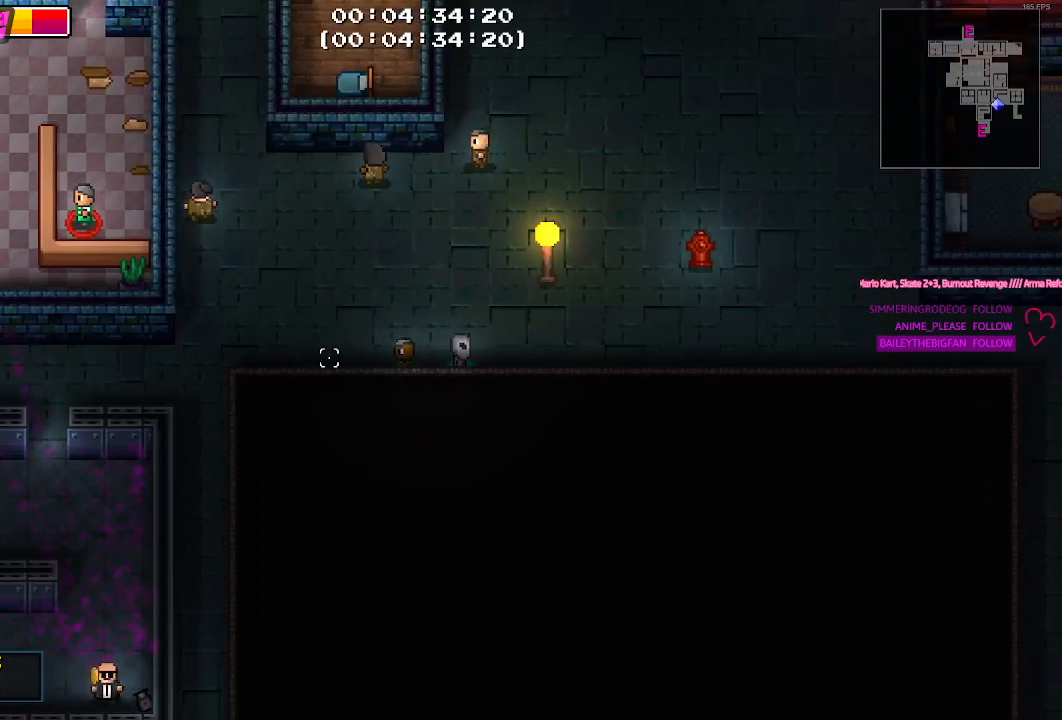
{"keys": ["d"], "mouse": [], "mouse_move": "left", "events": []}
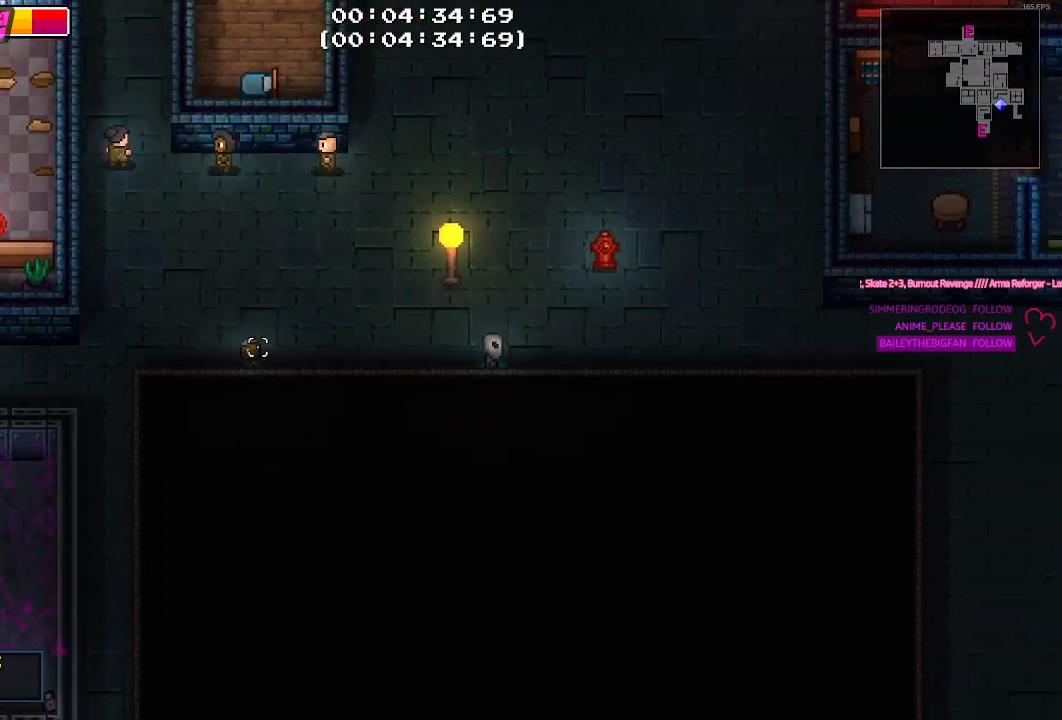
{"keys": [], "mouse": ["right"], "mouse_move": "left", "events": [[233, "d", "up"], [383, "mouse_right", "down"]]}
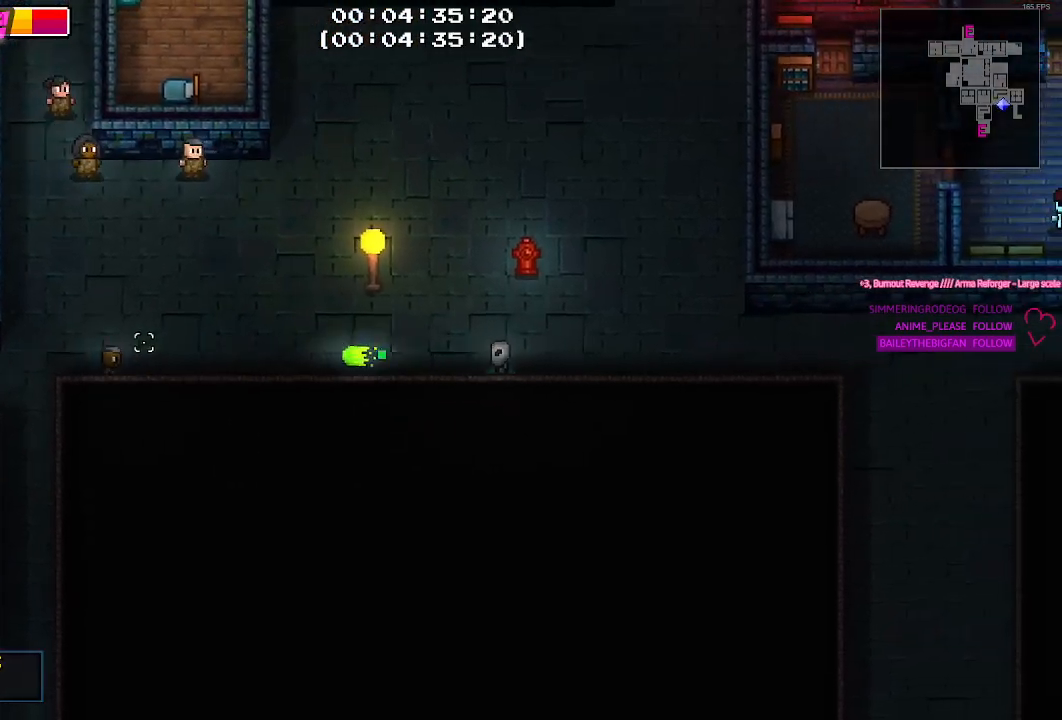
{"keys": [], "mouse": [], "mouse_move": "still", "events": [[33, "mouse_right", "up"], [450, "a", "down"], [500, "a", "up"]]}
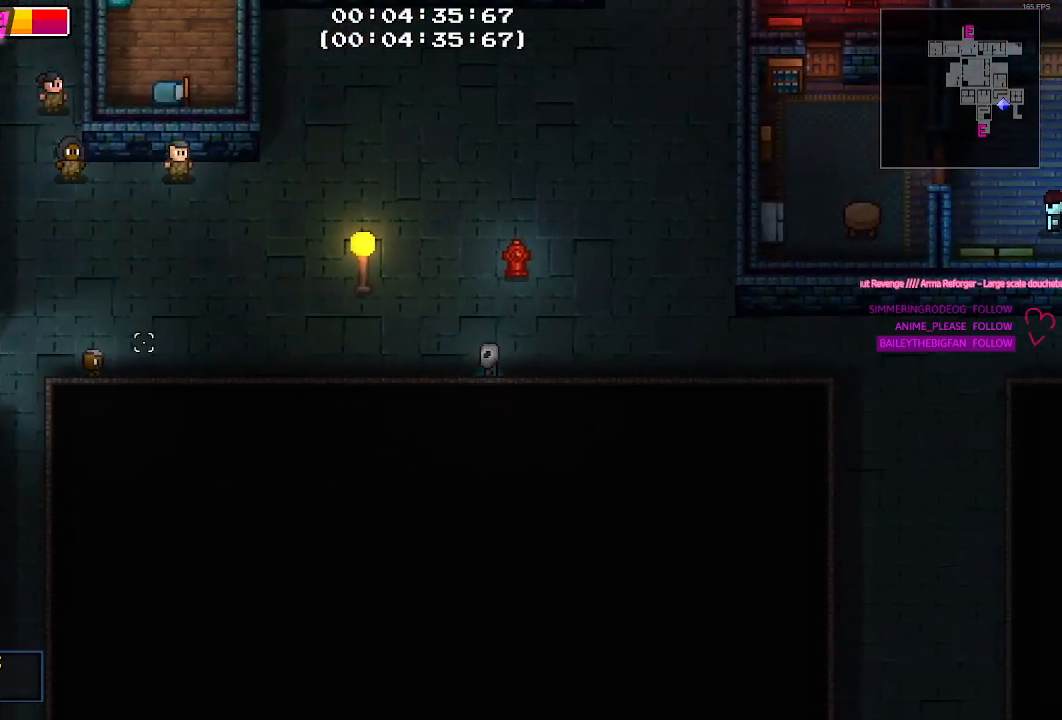
{"keys": ["a"], "mouse": [], "mouse_move": "still", "events": [[417, "a", "down"]]}
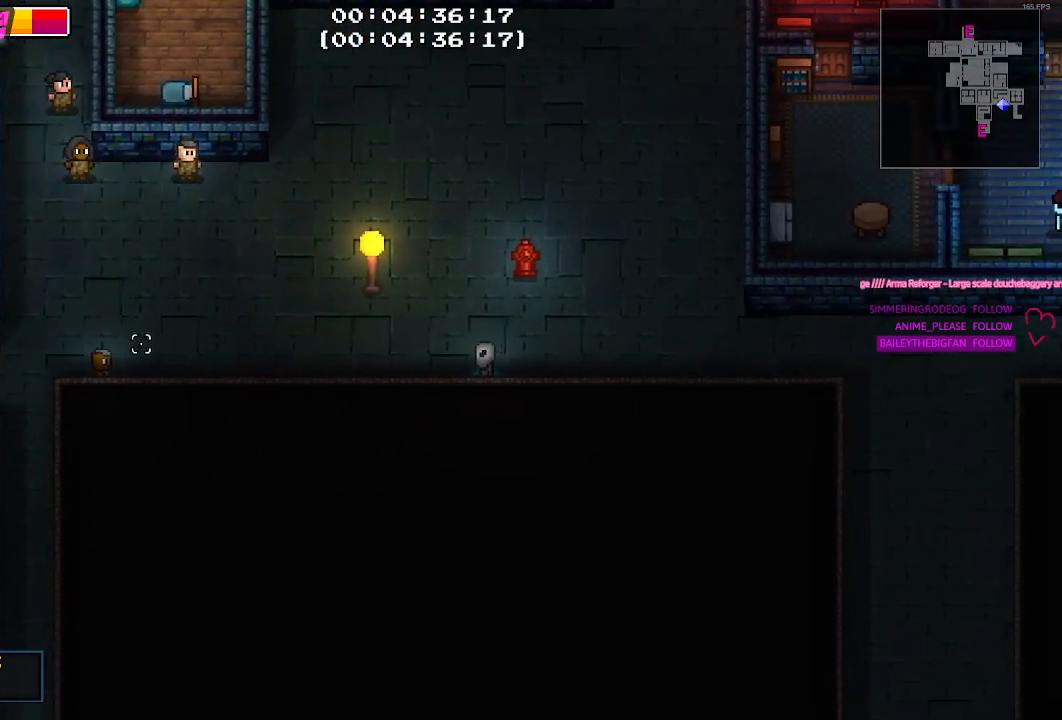
{"keys": ["a"], "mouse": [], "mouse_move": "up-right", "events": [[150, "w", "down"], [233, "w", "up"]]}
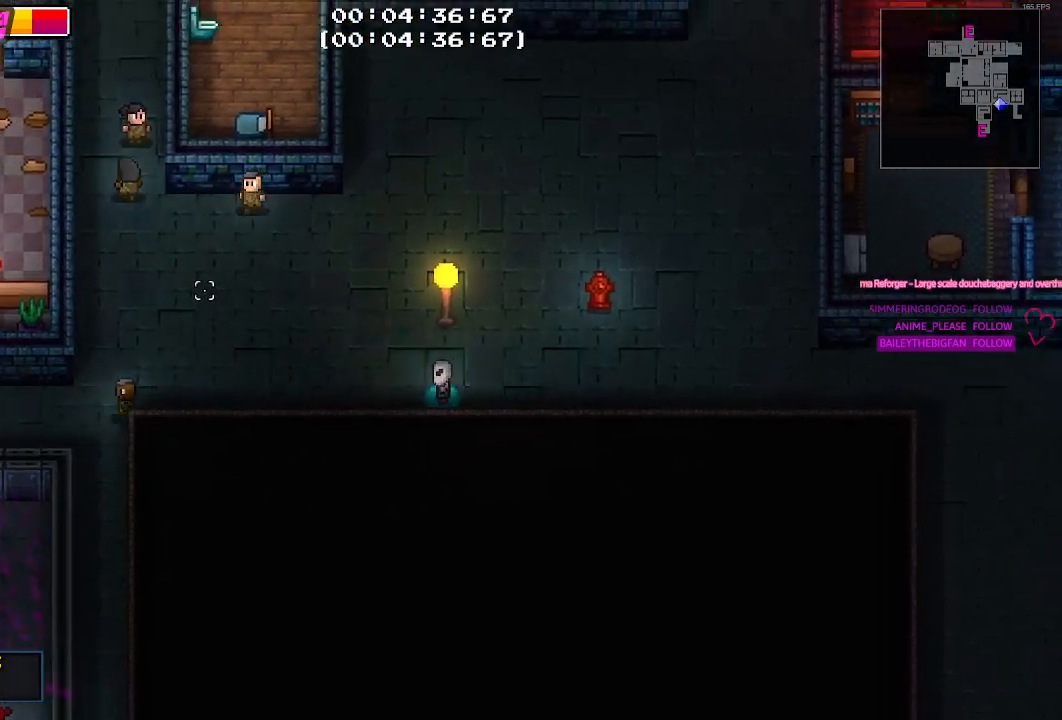
{"keys": ["a"], "mouse": [], "mouse_move": "still", "events": [[200, "a", "up"], [300, "a", "down"]]}
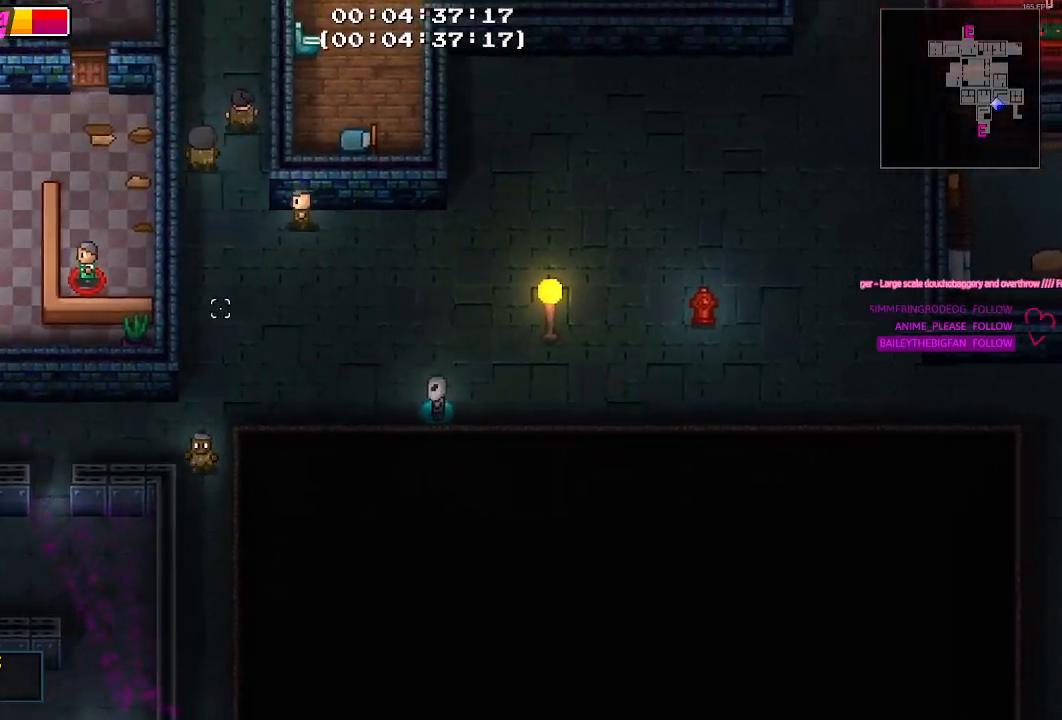
{"keys": ["d"], "mouse": [], "mouse_move": "still"}
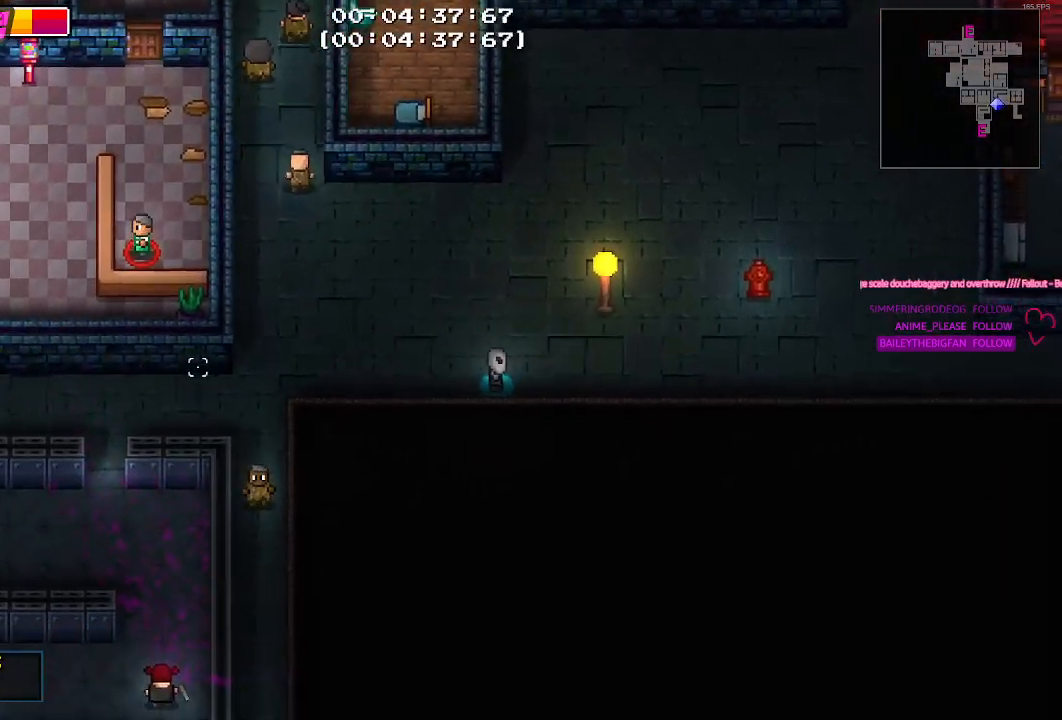
{"keys": ["a"], "mouse": [], "mouse_move": "still"}
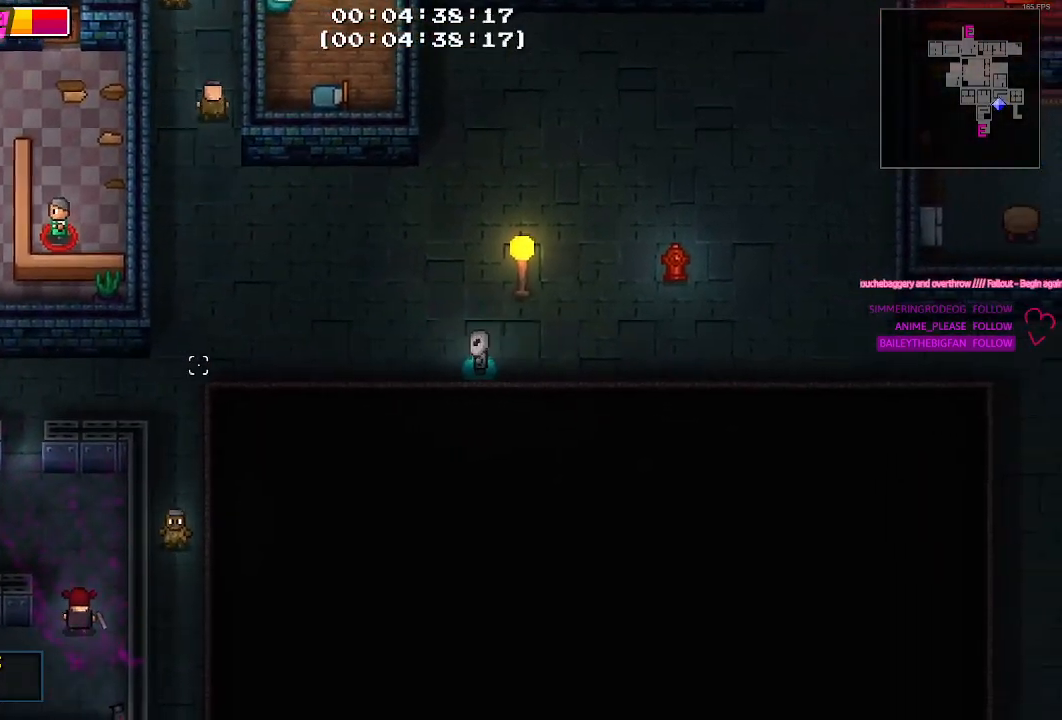
{"keys": ["d"], "mouse": [], "mouse_move": "right", "events": [[67, "a", "up"], [483, "d", "down"]]}
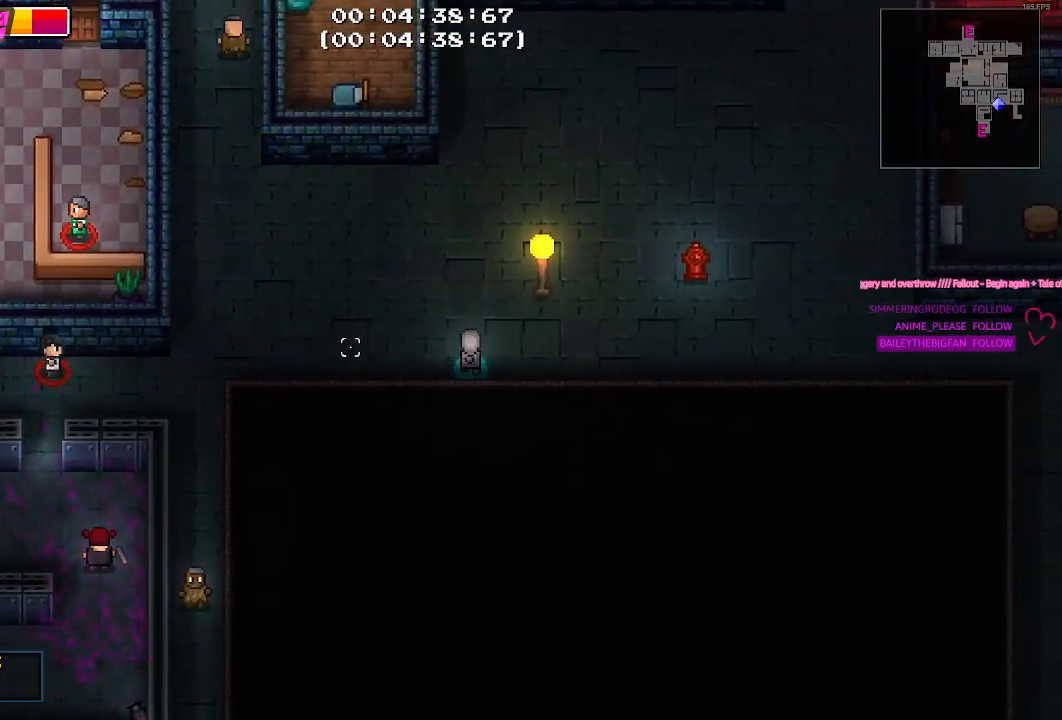
{"keys": ["d"], "mouse": [], "mouse_move": "left", "events": [[83, "w", "down"], [317, "w", "up"]]}
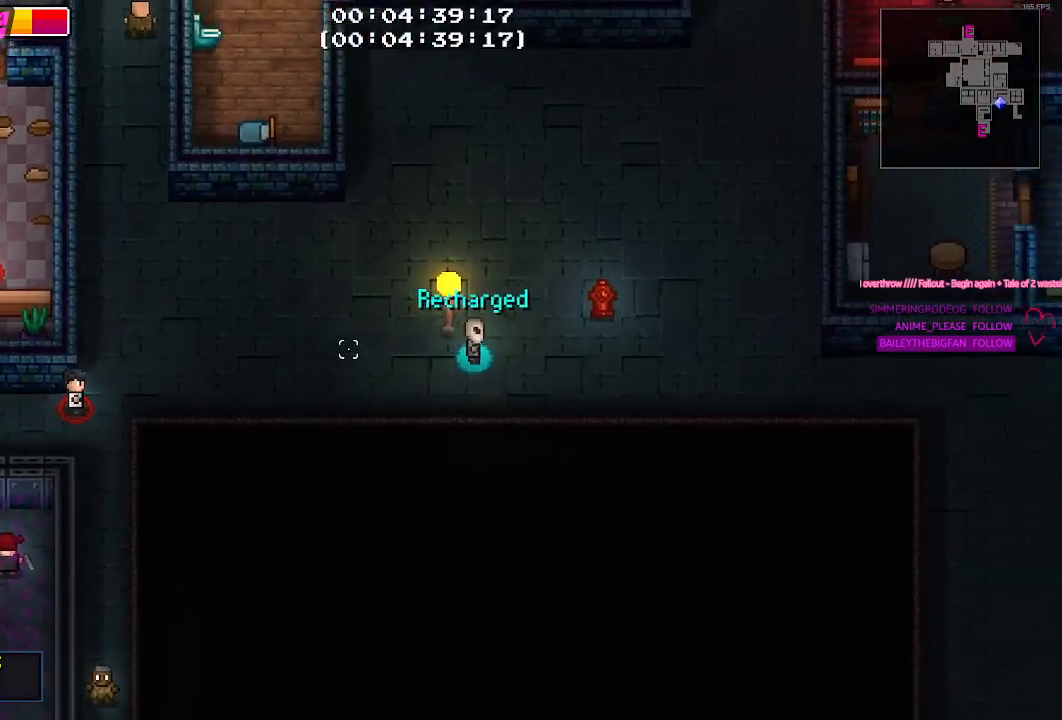
{"keys": ["a", "s"], "mouse": [], "mouse_move": "still", "events": [[100, "d", "up"], [333, "a", "down"], [383, "s", "down"]]}
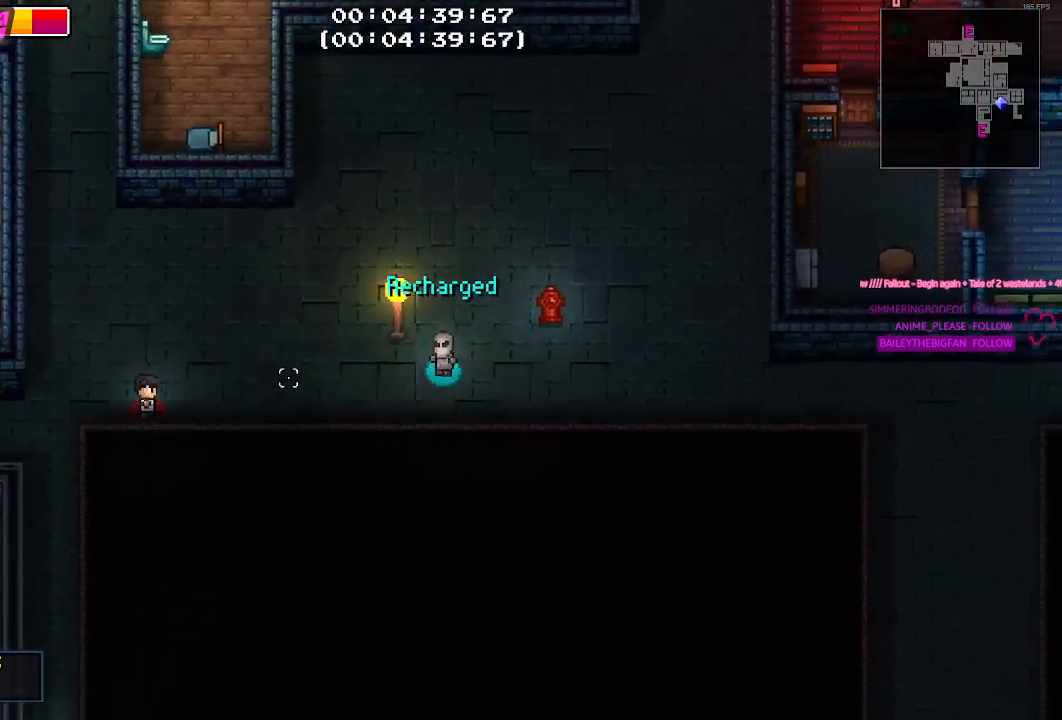
{"keys": [], "mouse": [], "mouse_move": "still", "events": [[117, "a", "up"], [117, "s", "up"], [167, "mouse_right", "down"], [300, "mouse_right", "up"]]}
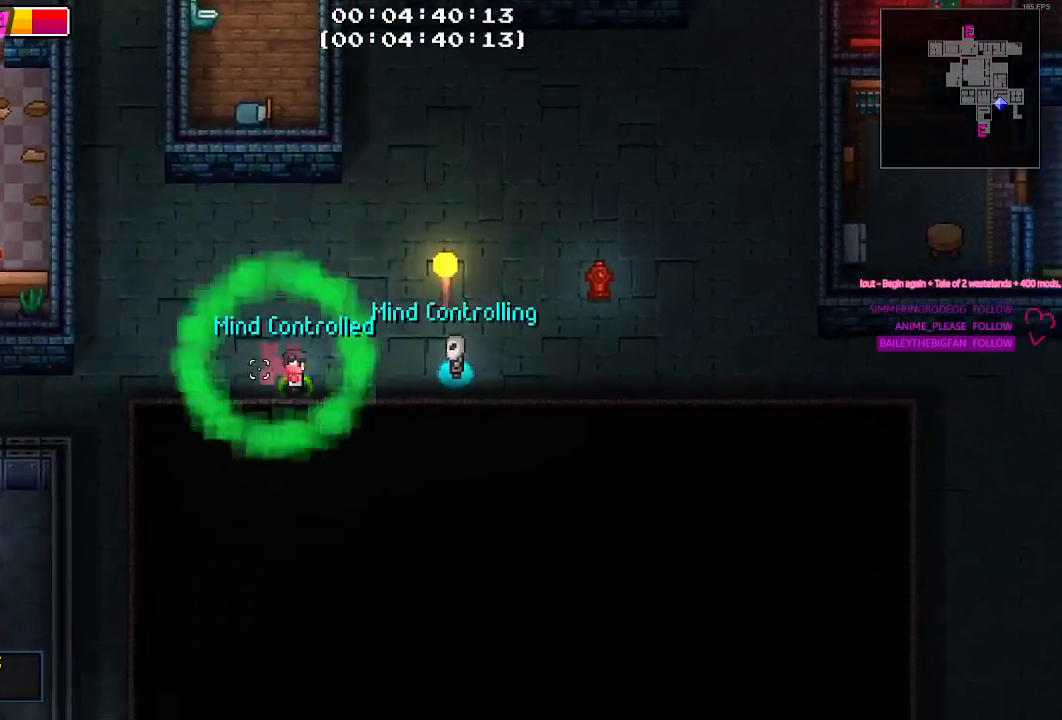
{"keys": ["a"], "mouse": [], "mouse_move": "still", "events": [[233, "a", "down"]]}
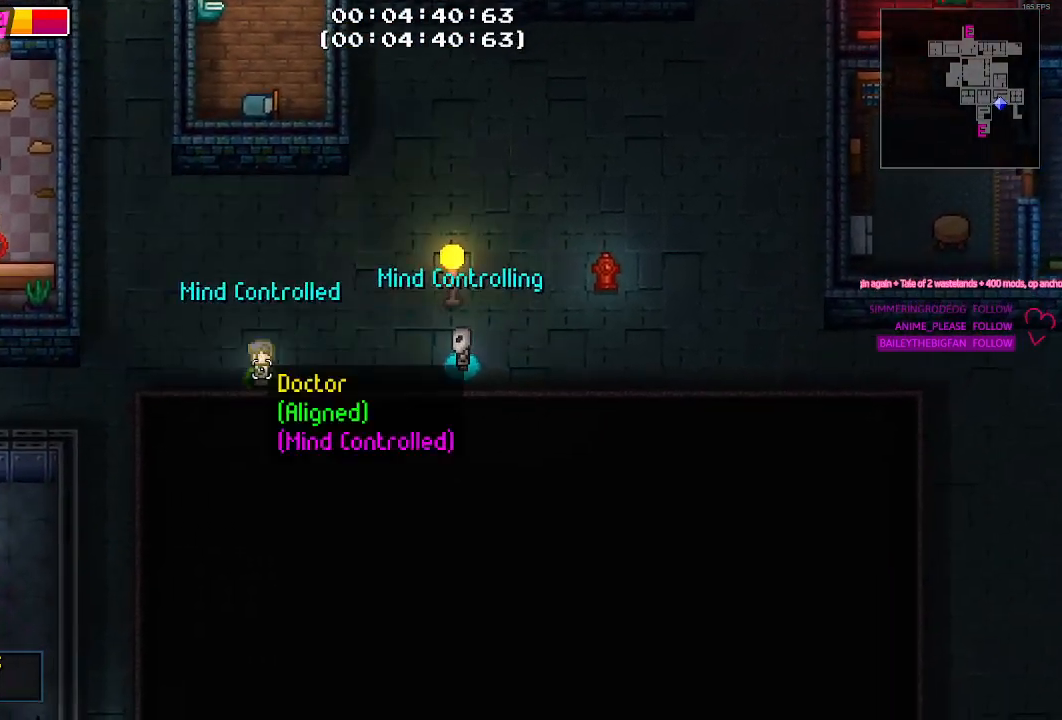
{"keys": ["a"], "mouse": [], "mouse_move": "still", "events": []}
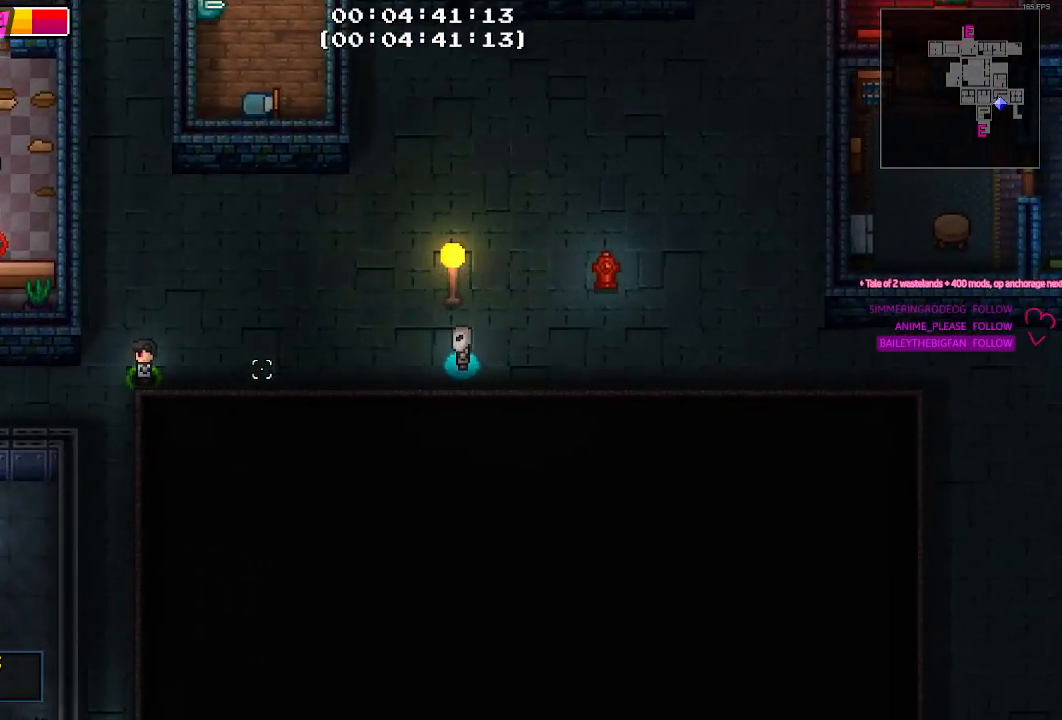
{"keys": ["a"], "mouse": [], "mouse_move": "still", "events": [[250, "s", "down"], [350, "s", "up"]]}
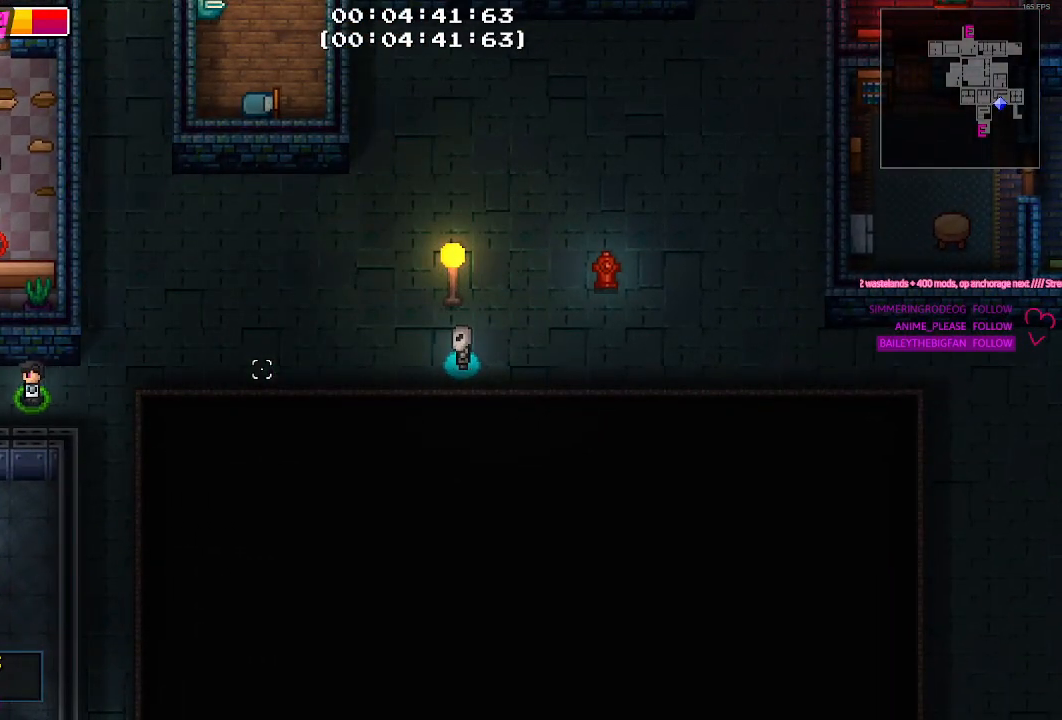
{"keys": ["s"], "mouse": [], "events": [[150, "s", "down"], [317, "a", "up"]]}
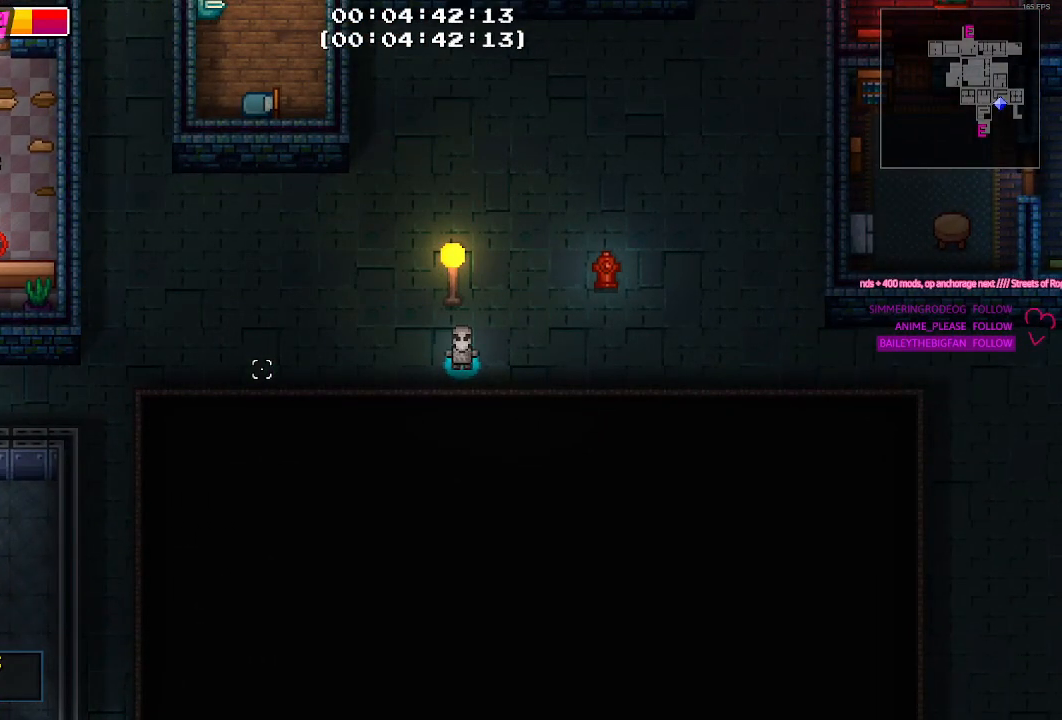
{"keys": [], "mouse": [], "mouse_move": "still", "events": [[200, "a", "down"], [283, "mouse_left", "down"], [283, "s", "up"], [417, "a", "up"], [417, "mouse_left", "up"]]}
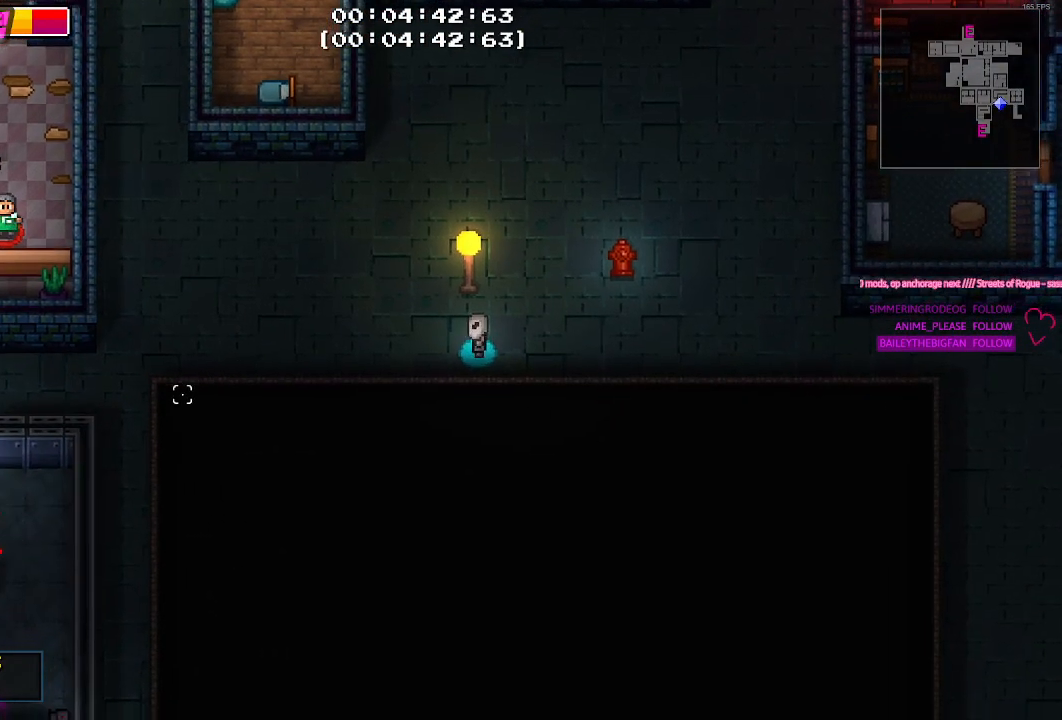
{"keys": [], "mouse": [], "mouse_move": "still", "events": []}
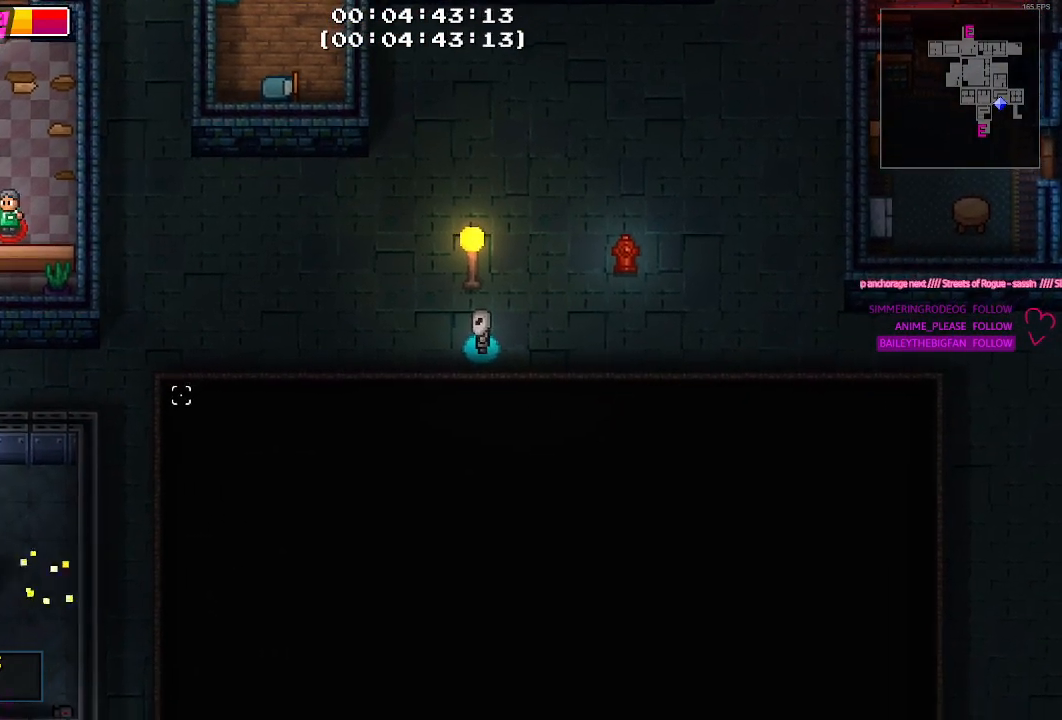
{"keys": [], "mouse": [], "mouse_move": "still", "events": []}